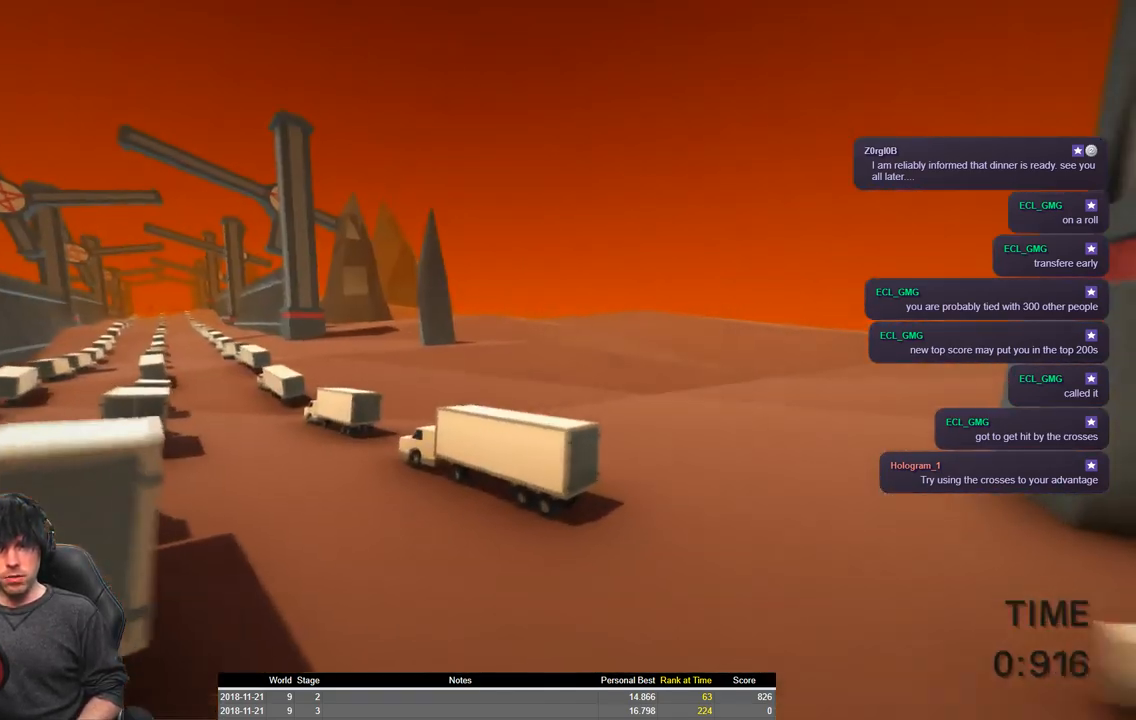
Gameplay with keyboard; each line is a JSON object with the keys held at the frame after it. "events" lists presses ("down") and releases ("up") of "a", "ctrl", "d", "e", "q", "s", "shift", "space" and "w" between this image and that frame as [ms after this image, input, new state], when the widget could be followed in between. No other keys are recorded. Mouse input is not recorded.
{"keys": ["a", "shift", "w"], "events": [[100, "space", "up"]]}
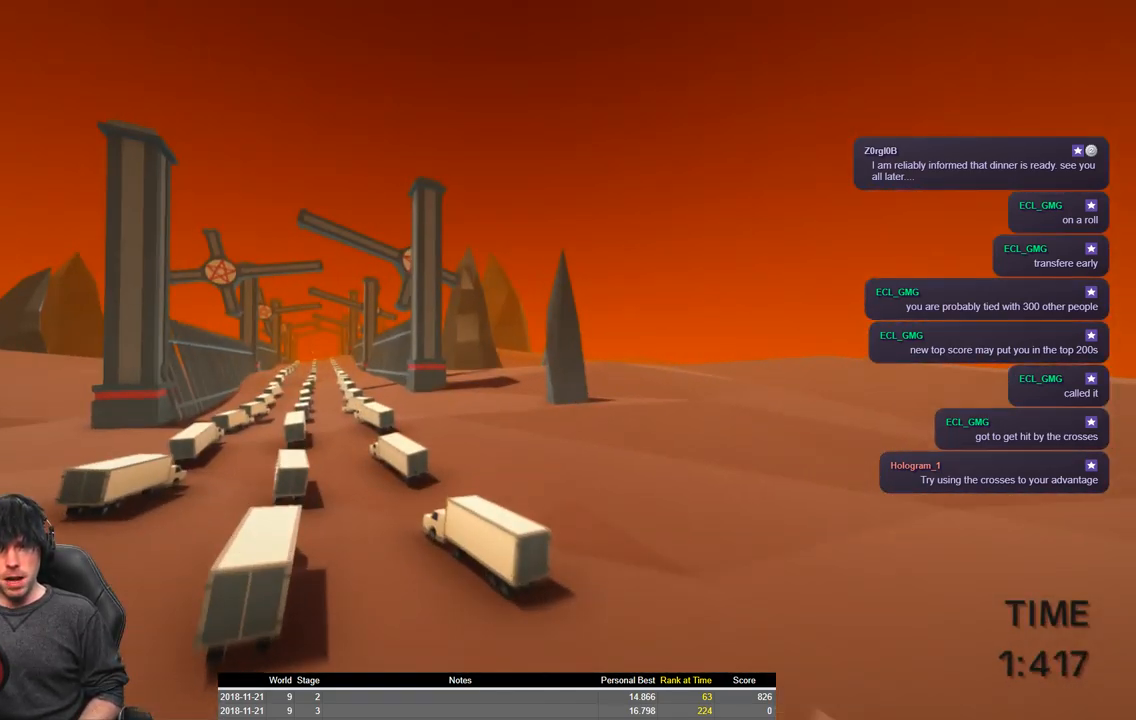
{"keys": ["a", "shift", "w"], "events": []}
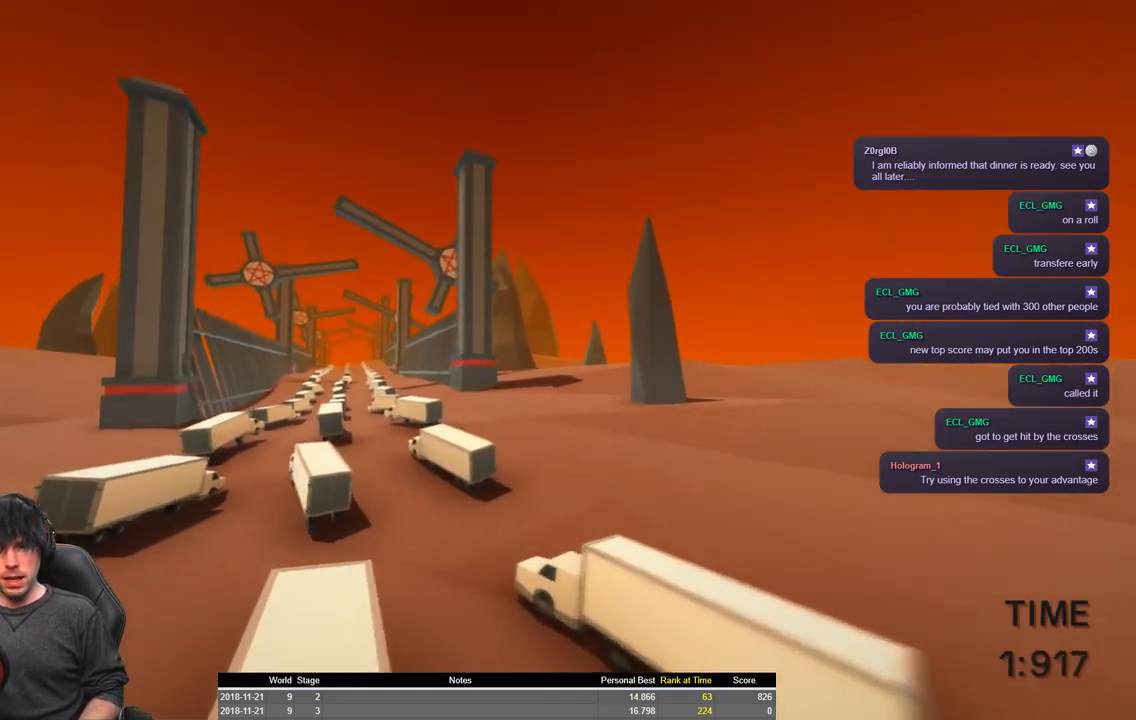
{"keys": ["a", "shift", "w"], "events": []}
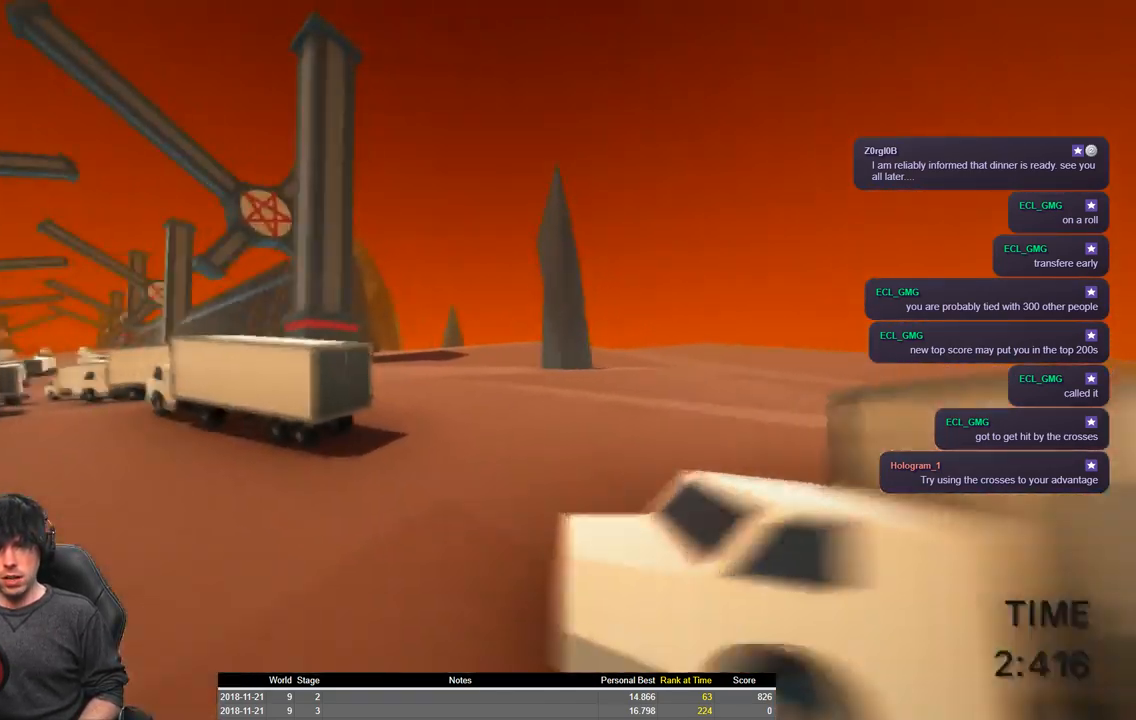
{"keys": ["a", "shift", "space", "w"], "events": [[150, "space", "down"], [267, "space", "up"], [500, "space", "down"]]}
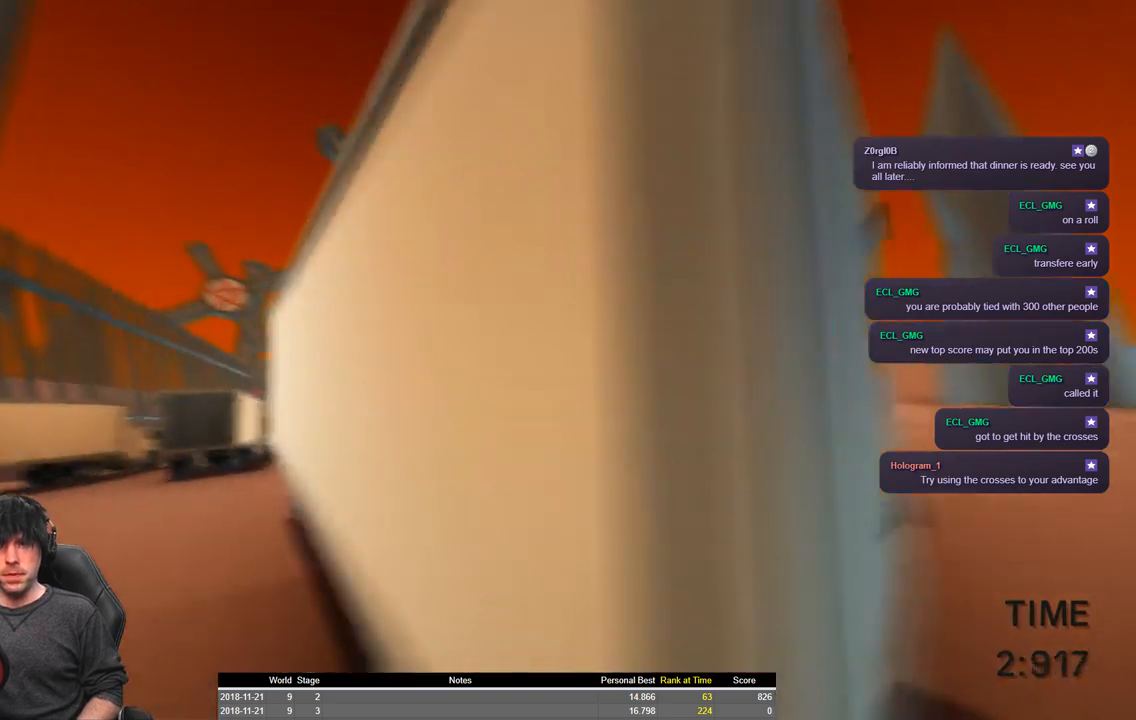
{"keys": ["a", "shift", "space", "w"], "events": []}
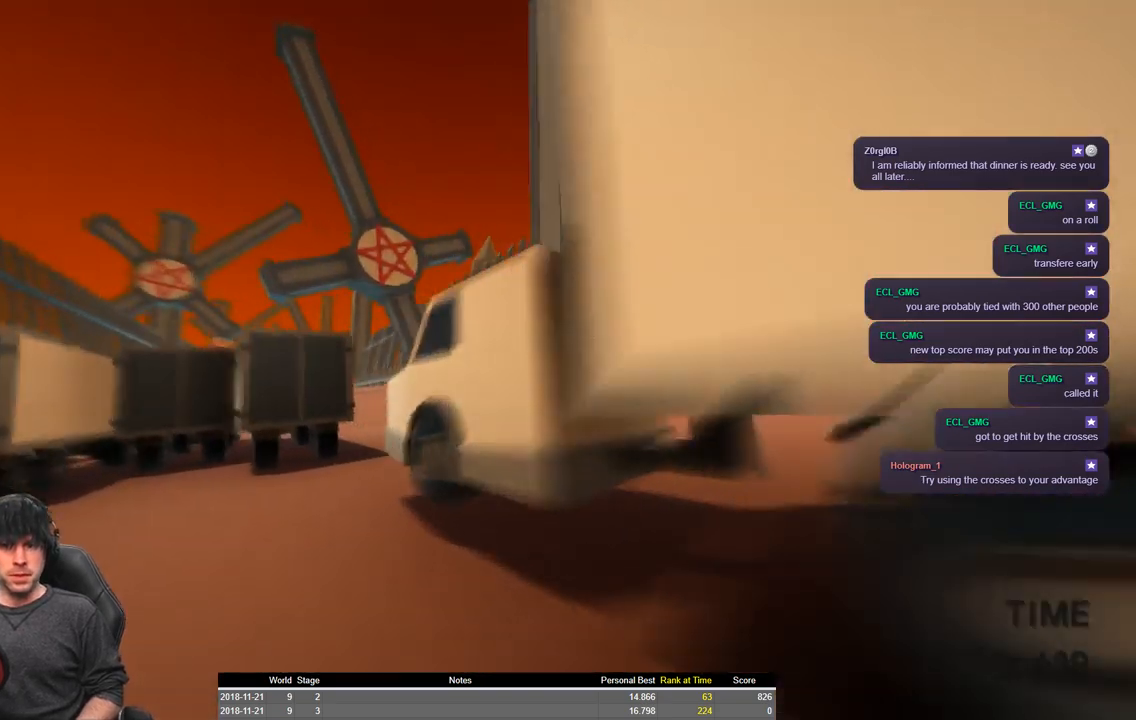
{"keys": ["a", "shift", "w"], "events": [[200, "space", "up"]]}
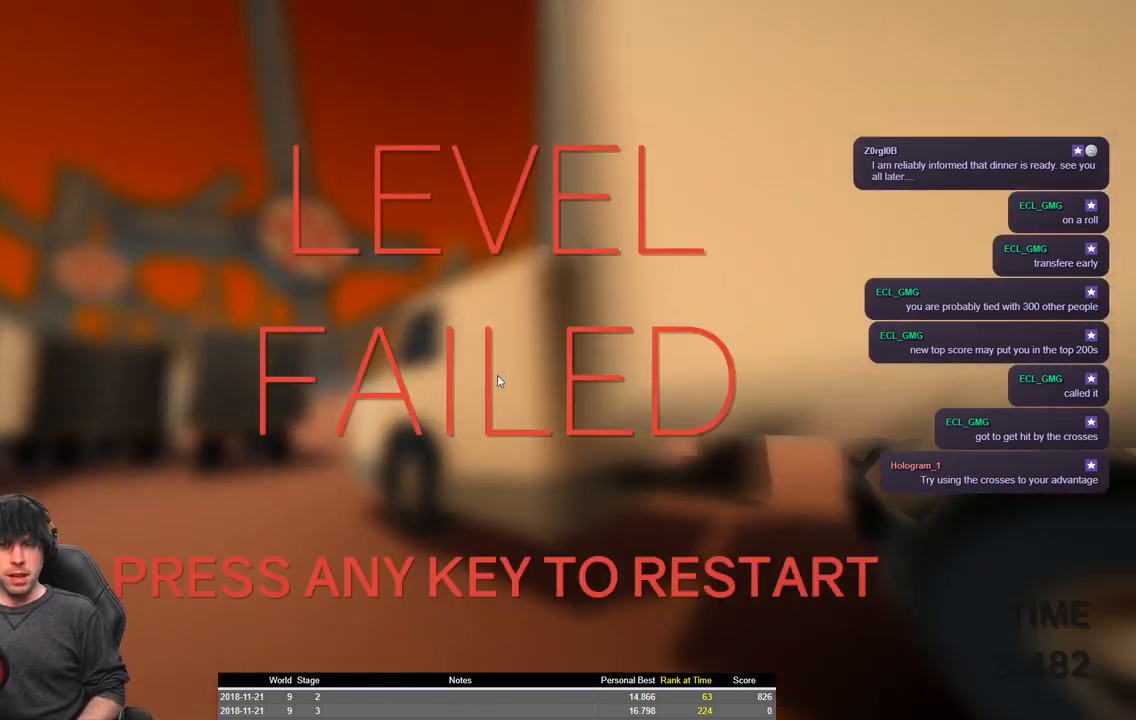
{"keys": ["a", "shift", "w"], "events": []}
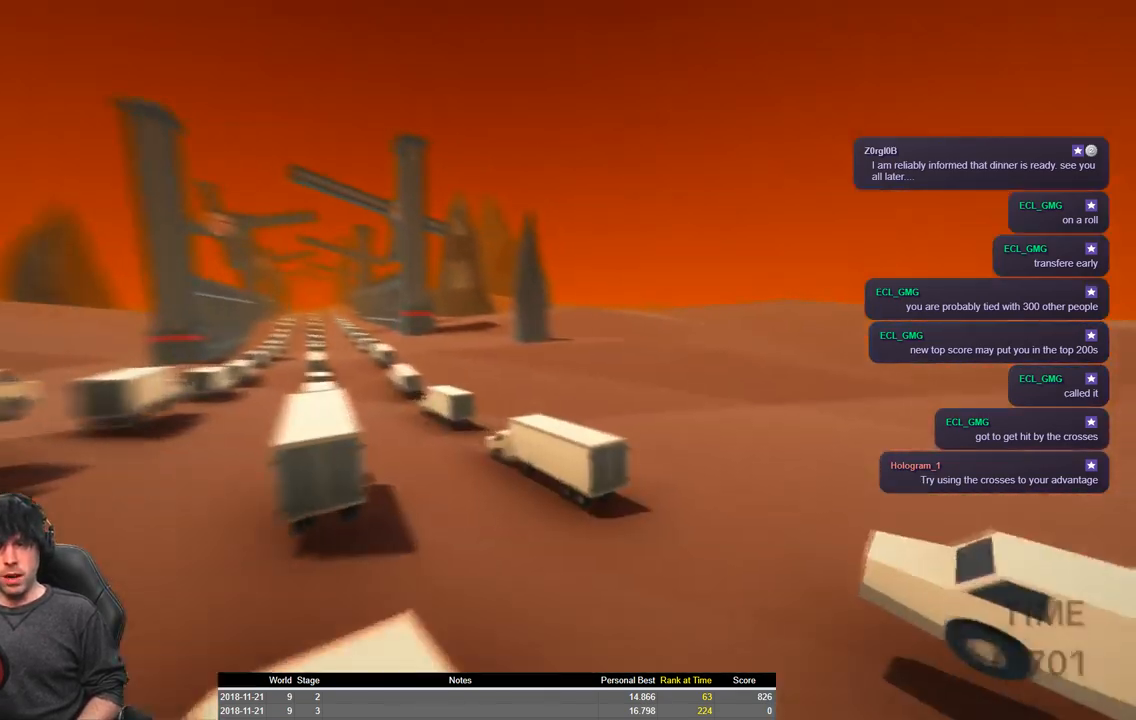
{"keys": ["a", "shift", "w"], "events": [[184, "space", "down"], [317, "space", "up"]]}
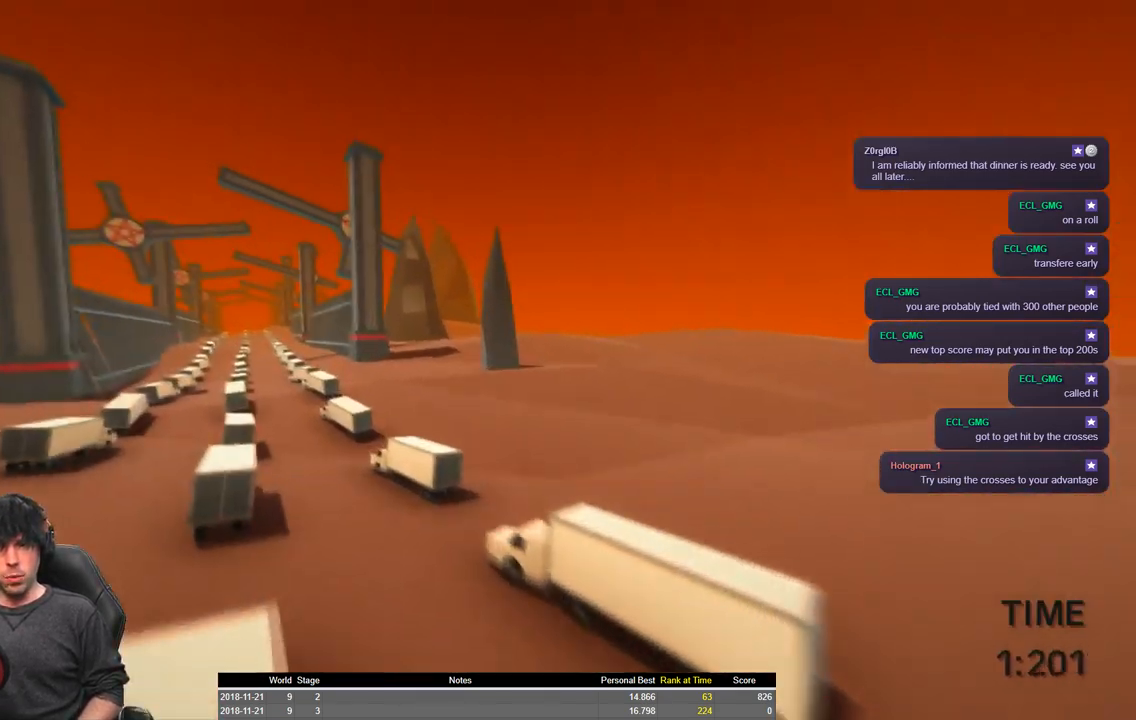
{"keys": ["a", "shift", "w"], "events": []}
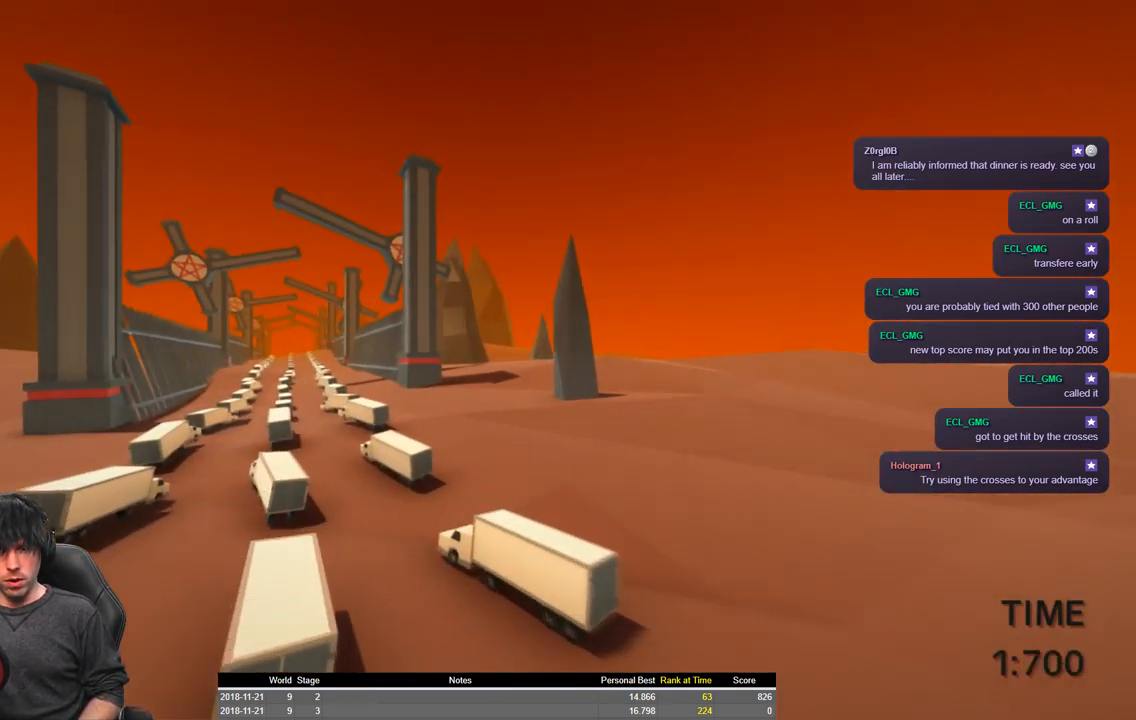
{"keys": ["a", "shift", "w"], "events": []}
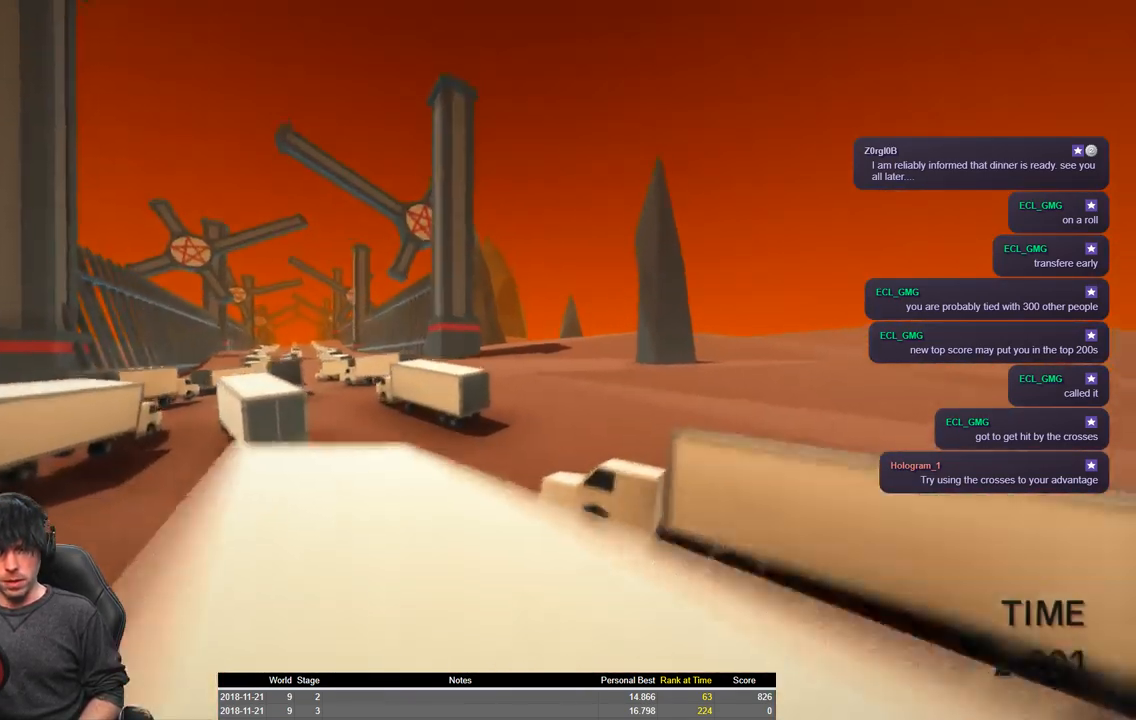
{"keys": ["a", "shift", "space", "w"], "events": [[434, "space", "down"]]}
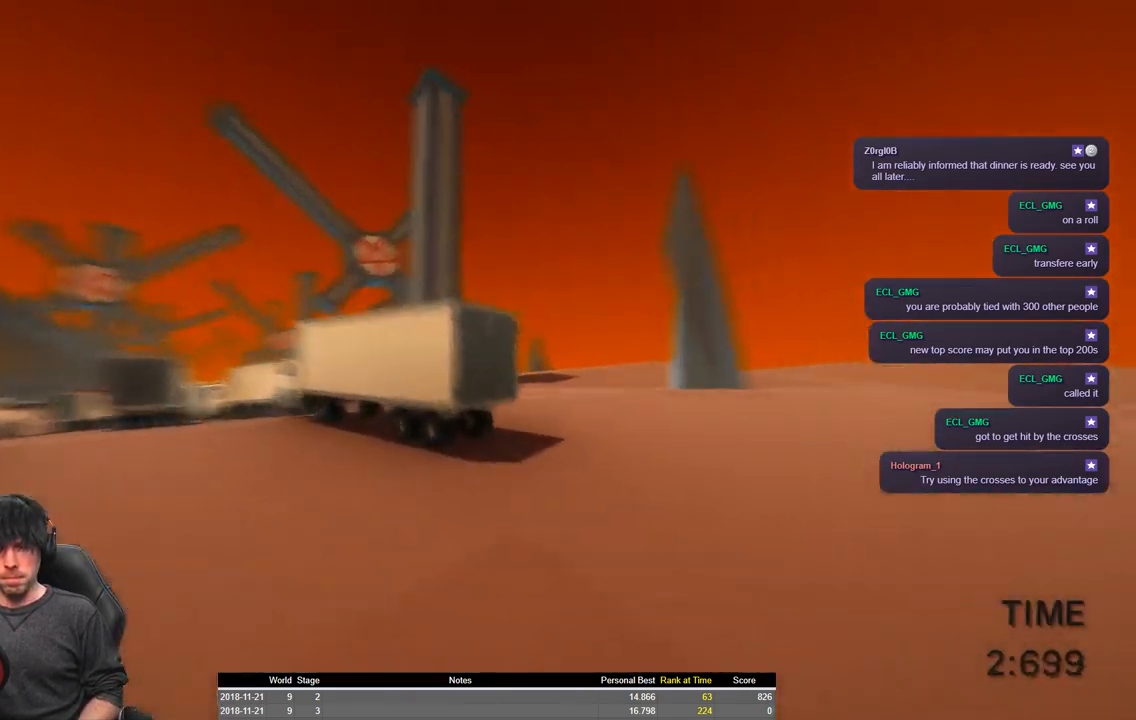
{"keys": ["a", "shift", "space", "w"], "events": [[17, "space", "up"], [367, "space", "down"]]}
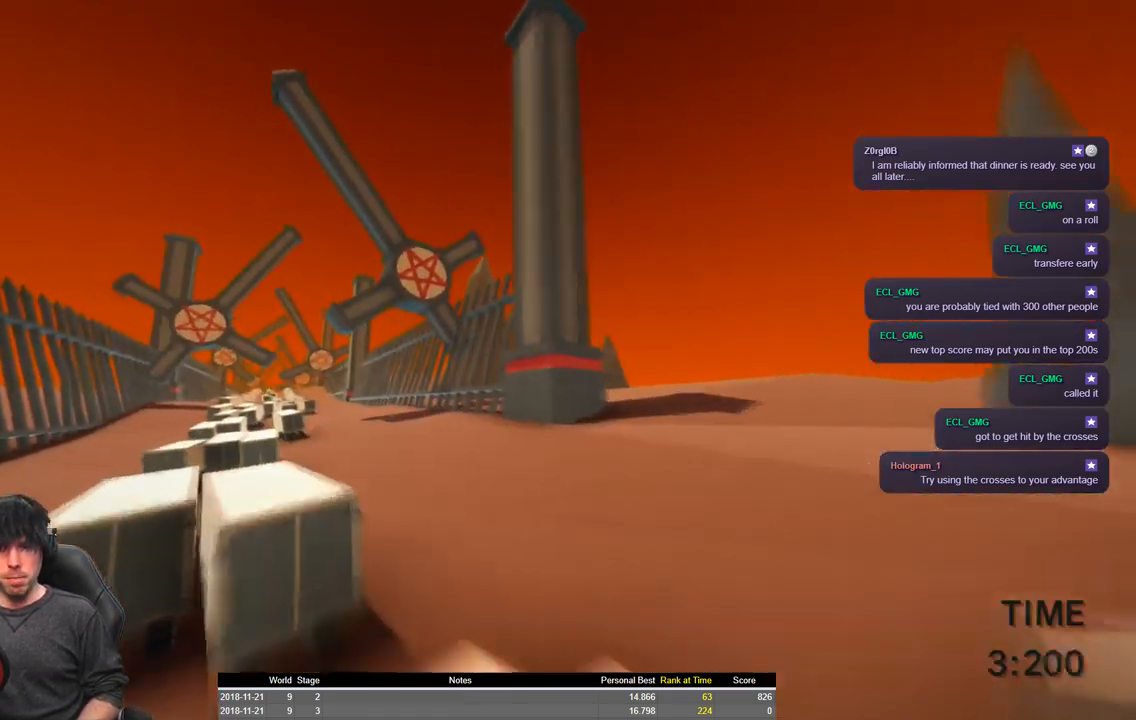
{"keys": ["a", "shift", "w"], "events": [[500, "space", "up"]]}
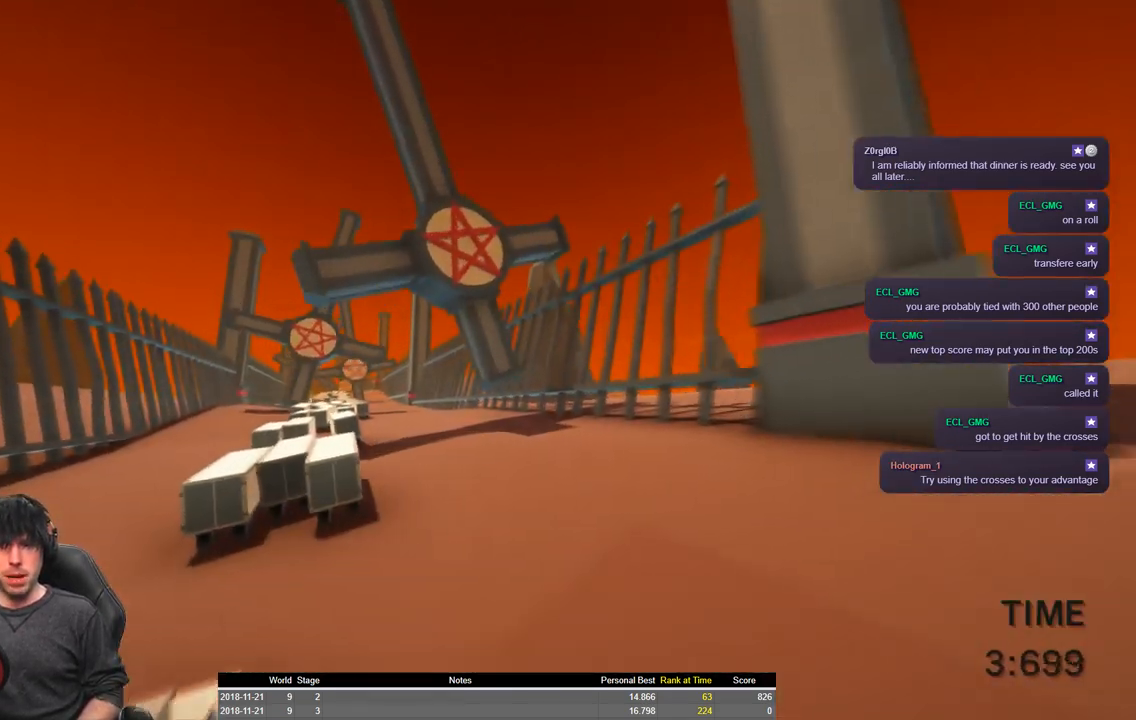
{"keys": ["a", "shift", "w"], "events": []}
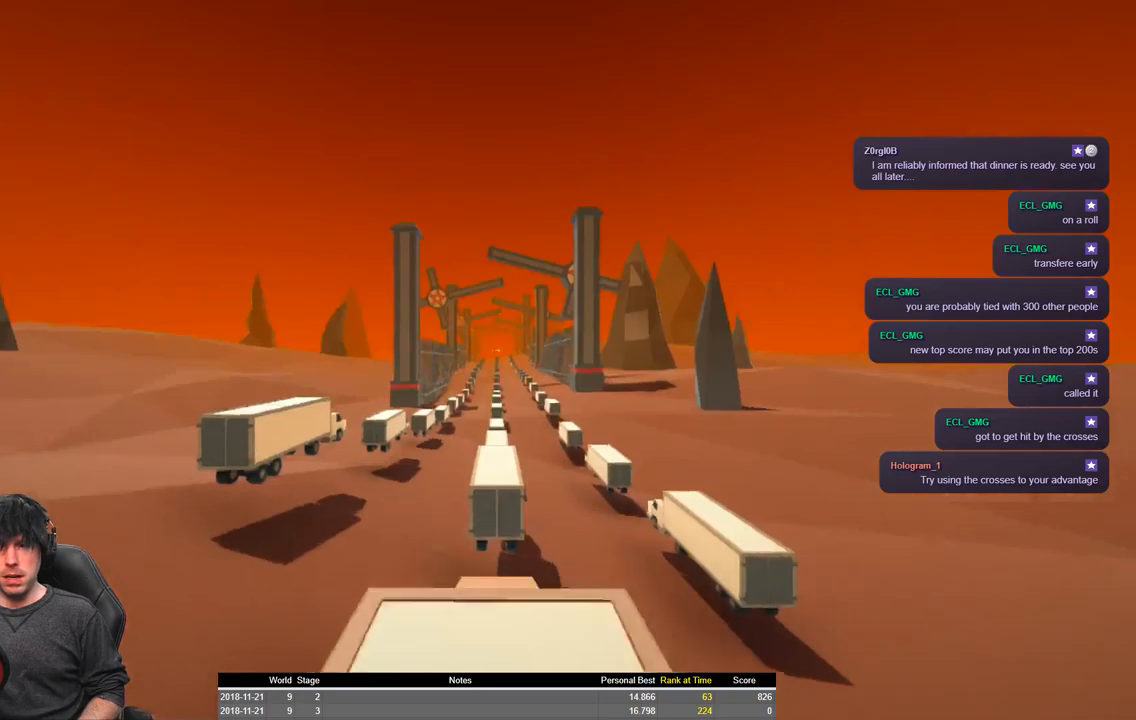
{"keys": ["a", "shift", "w"], "events": []}
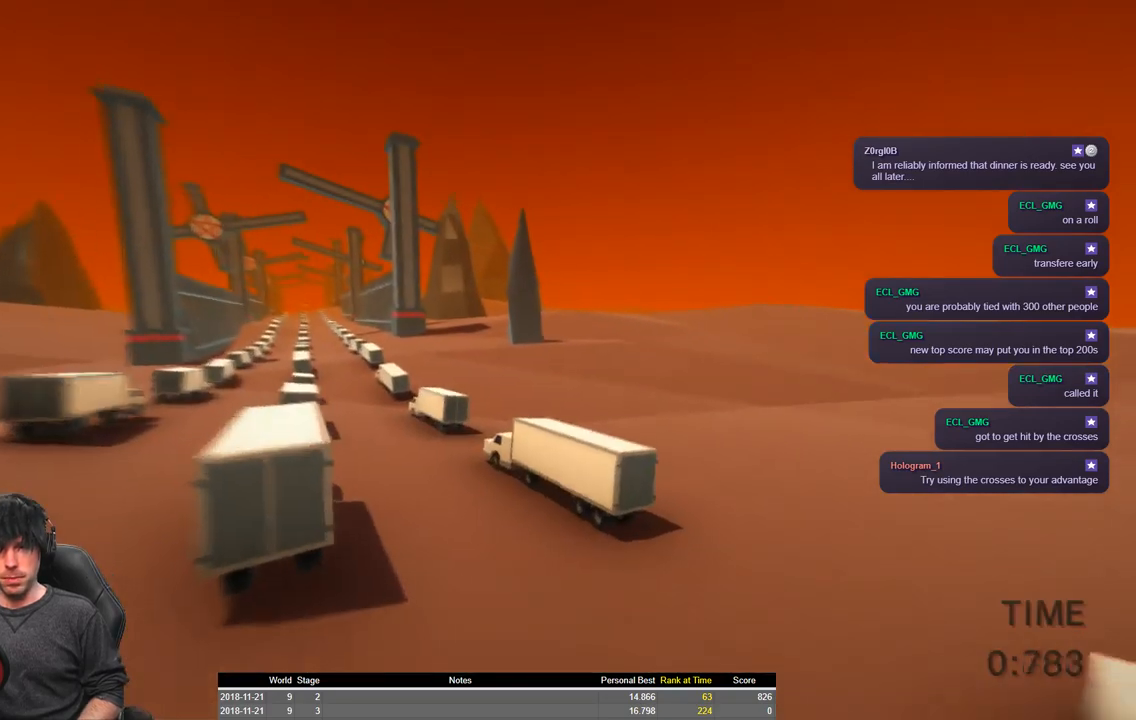
{"keys": ["a", "shift", "w"], "events": [[84, "space", "down"], [200, "space", "up"]]}
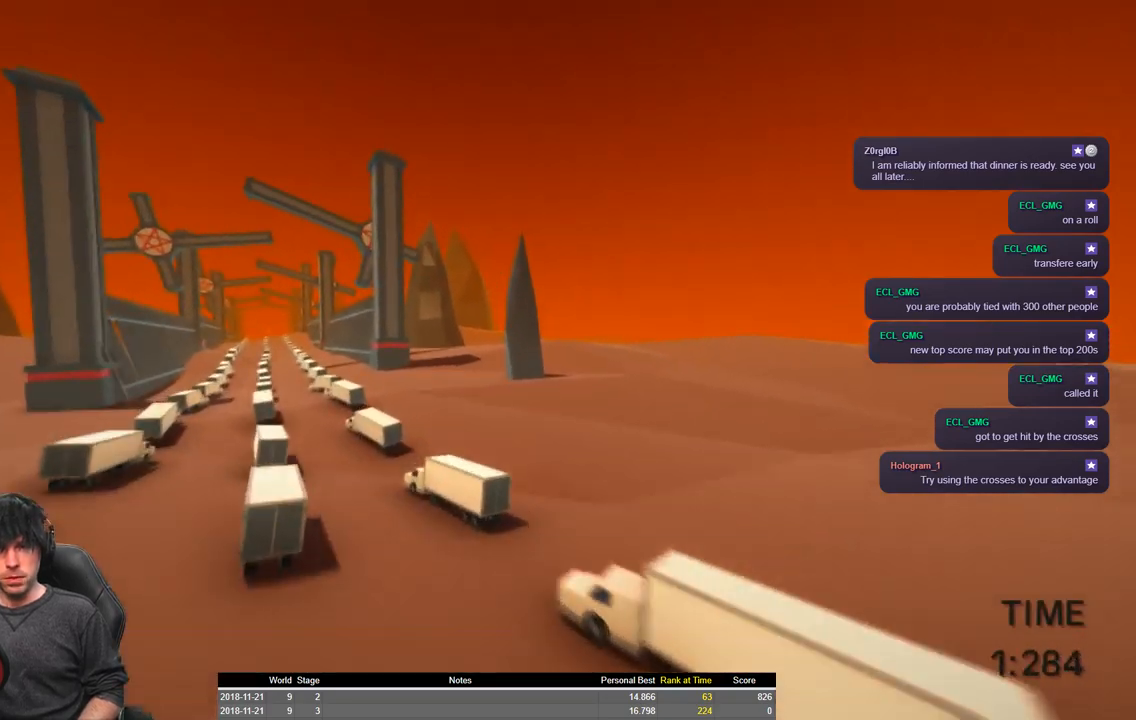
{"keys": ["a", "shift", "w"], "events": []}
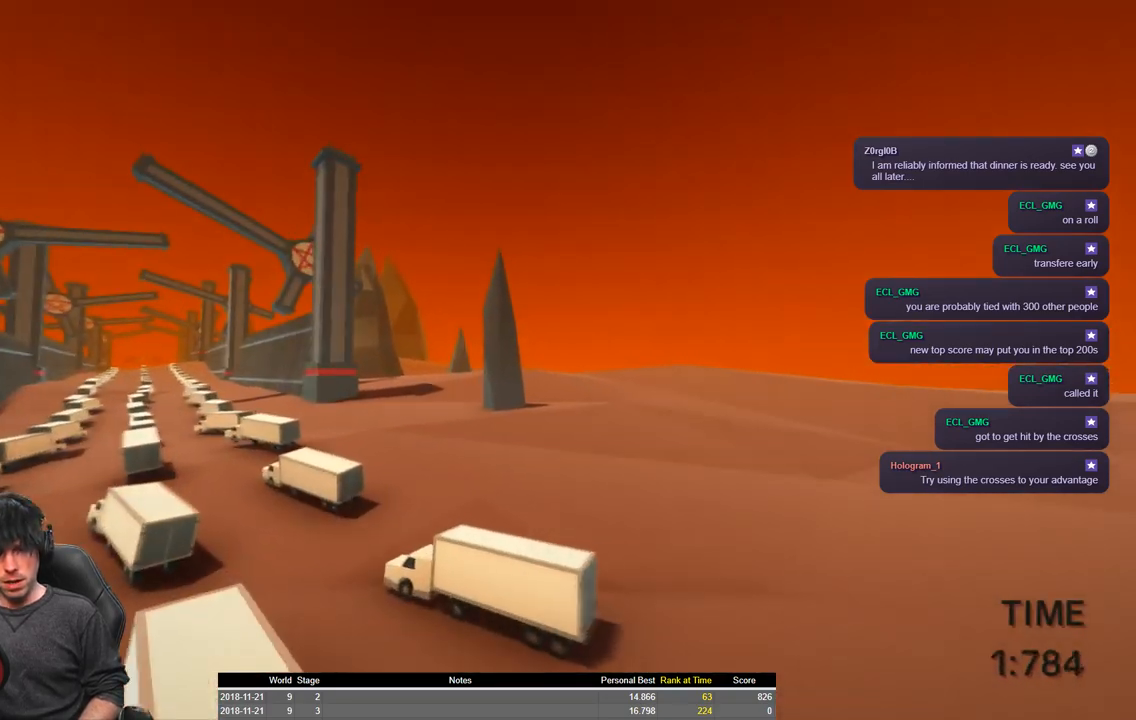
{"keys": ["a", "shift", "w"], "events": []}
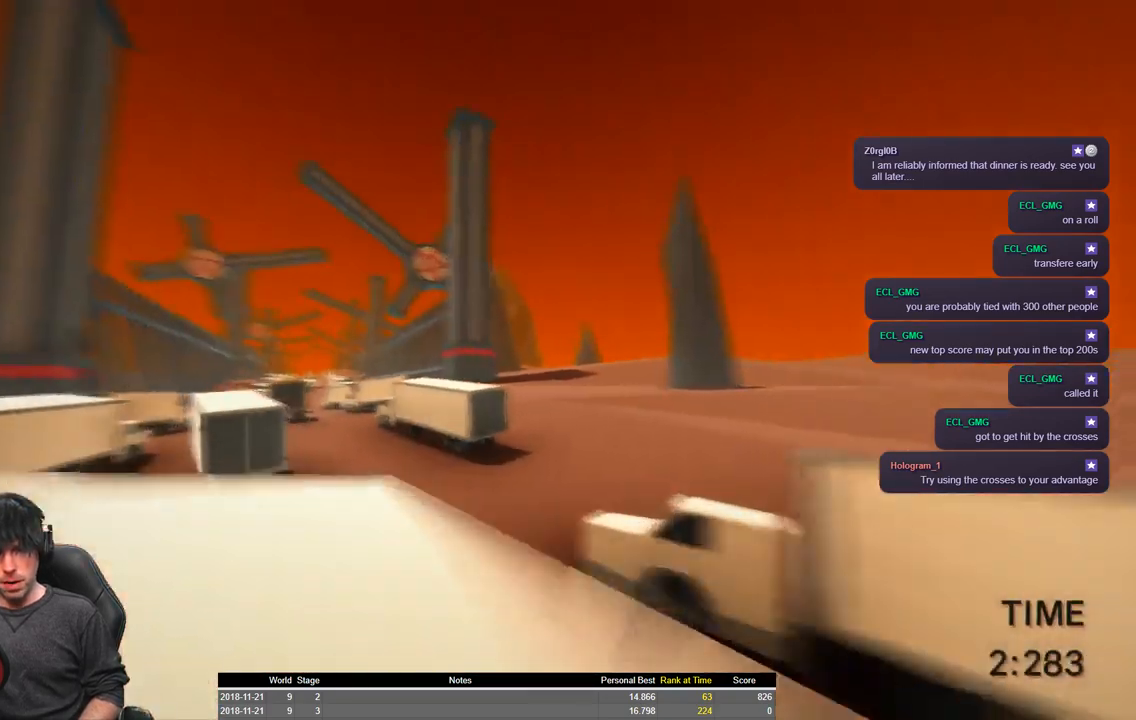
{"keys": ["a", "shift", "space", "w"], "events": [[300, "space", "down"], [384, "space", "up"], [450, "space", "down"]]}
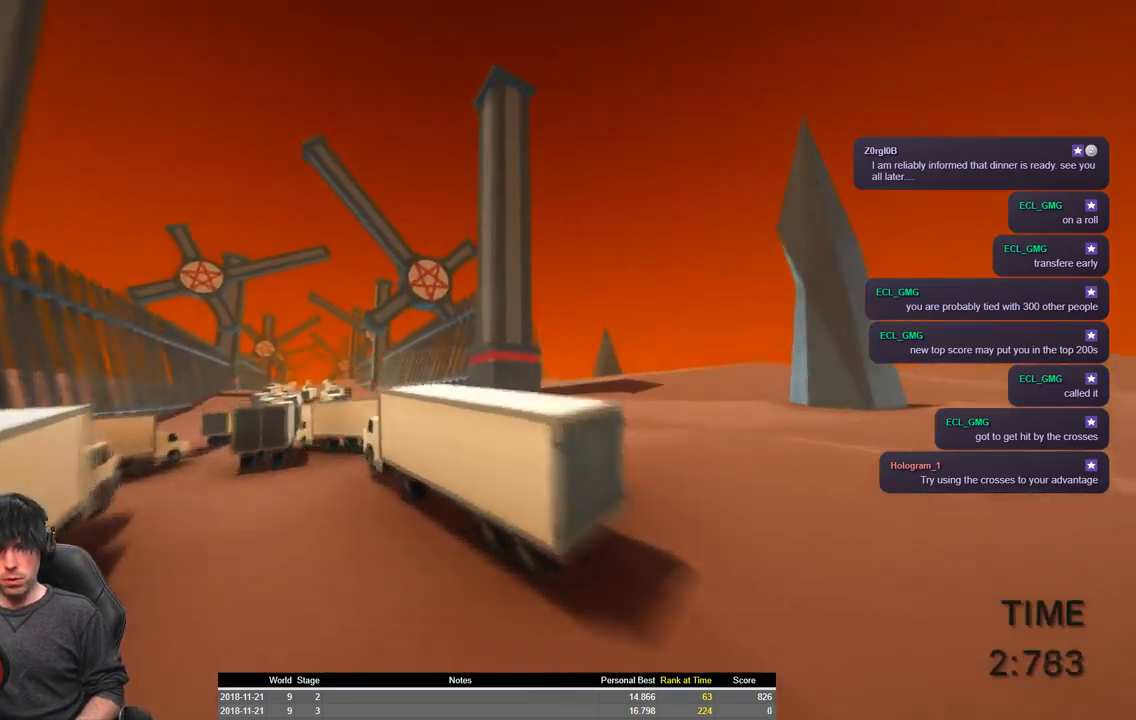
{"keys": ["a", "shift", "w"], "events": [[134, "space", "up"], [250, "space", "down"], [484, "space", "up"]]}
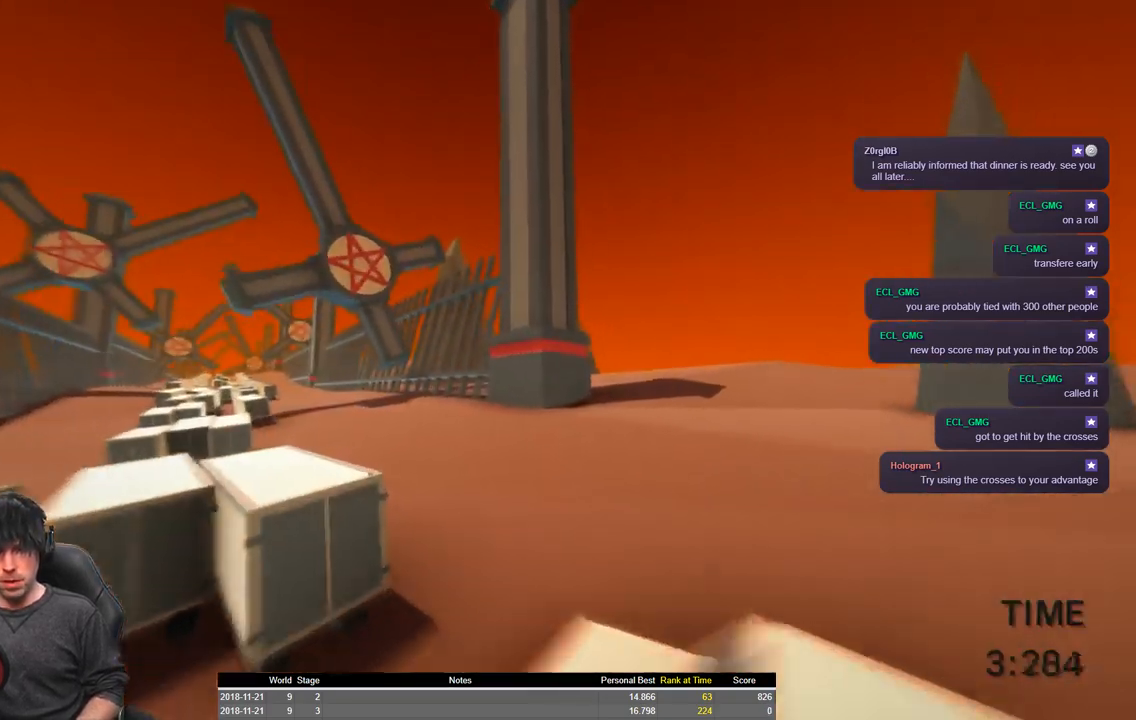
{"keys": ["a", "shift", "space", "w"], "events": [[200, "space", "down"]]}
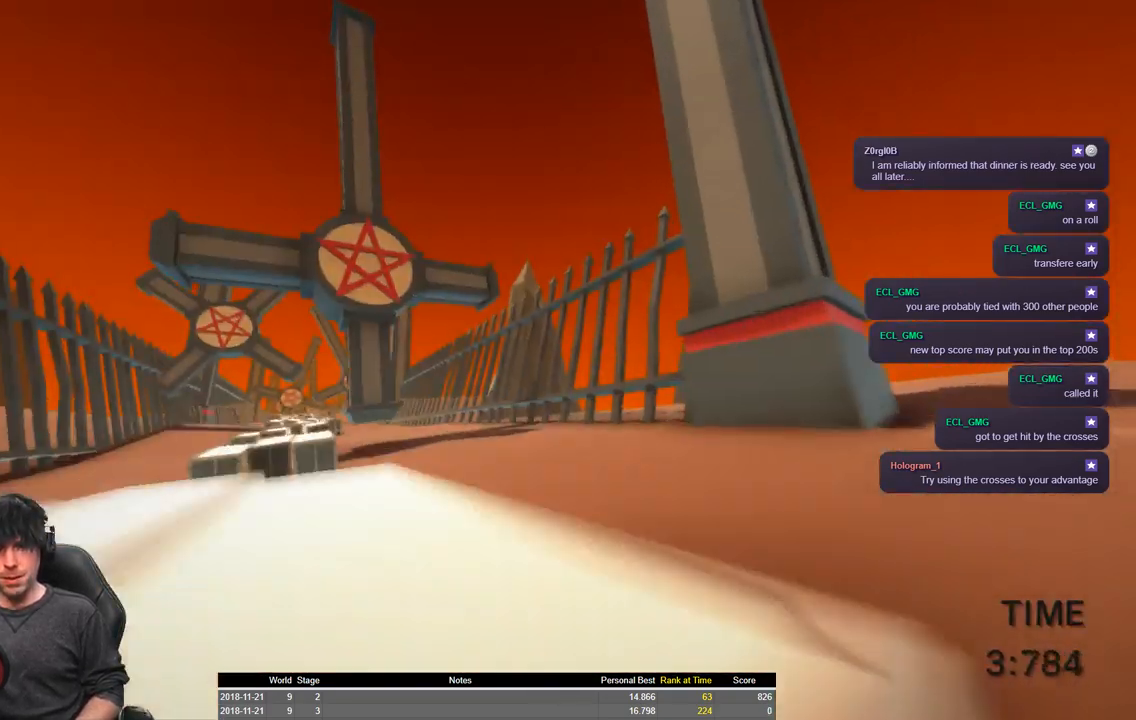
{"keys": ["a", "shift", "w"], "events": [[484, "space", "up"]]}
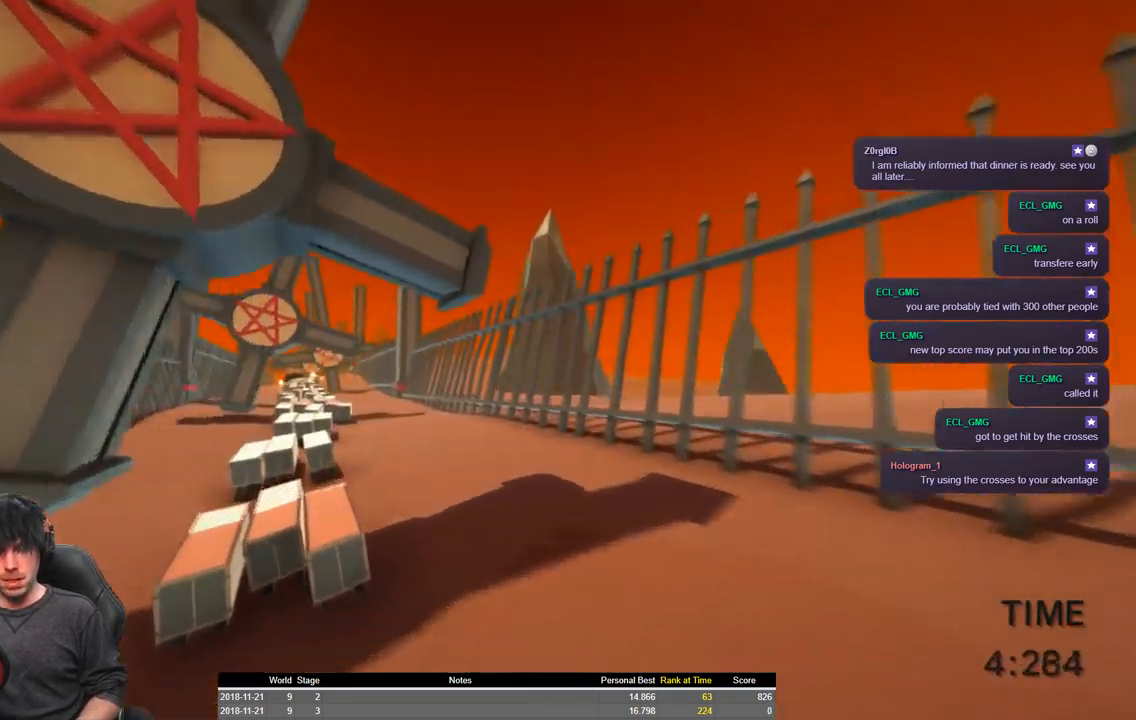
{"keys": ["a", "shift", "w"], "events": []}
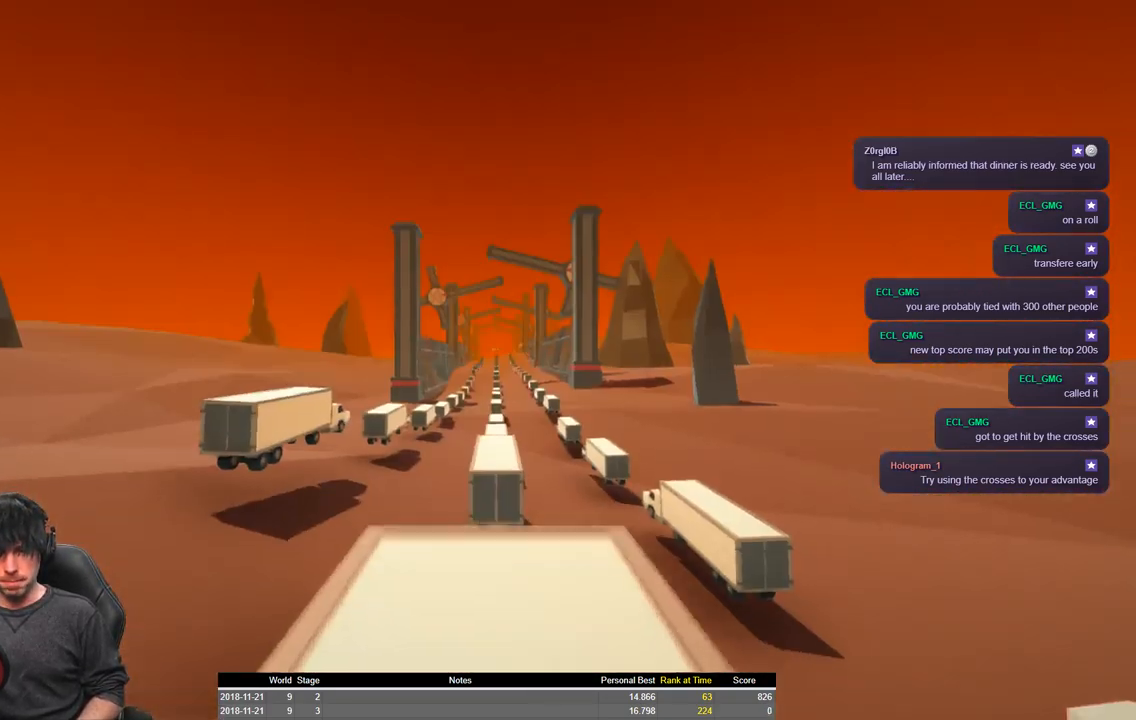
{"keys": ["a", "shift", "space", "w"], "events": [[500, "space", "down"]]}
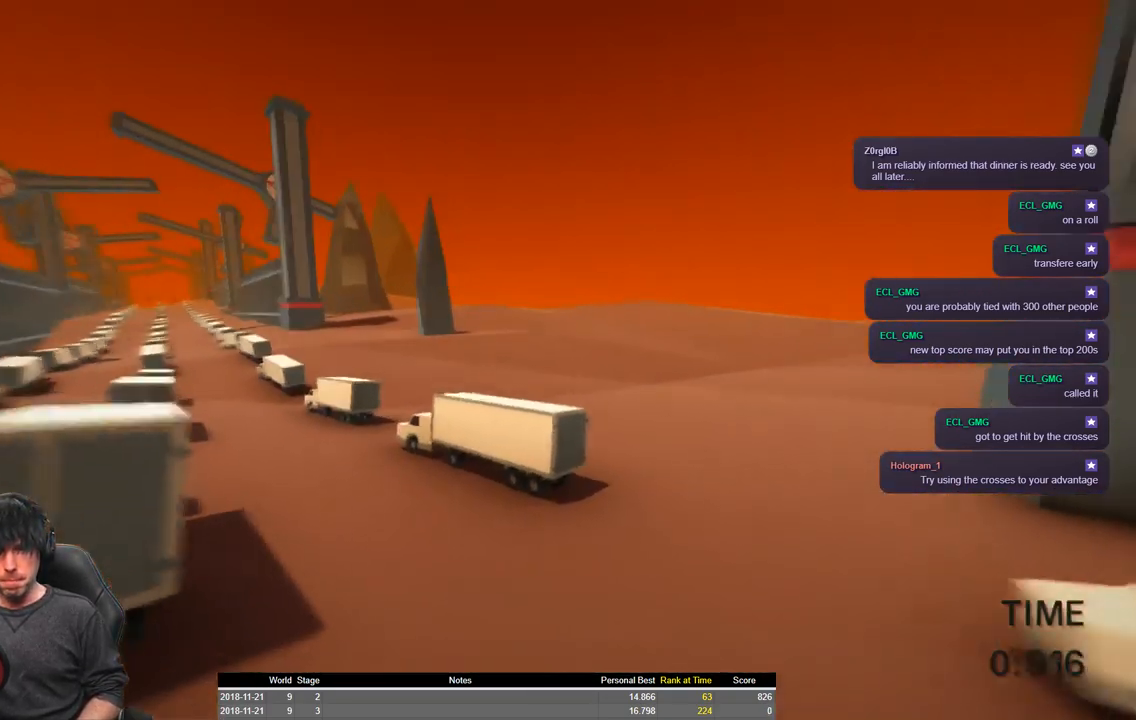
{"keys": ["a", "shift", "w"], "events": [[117, "space", "up"]]}
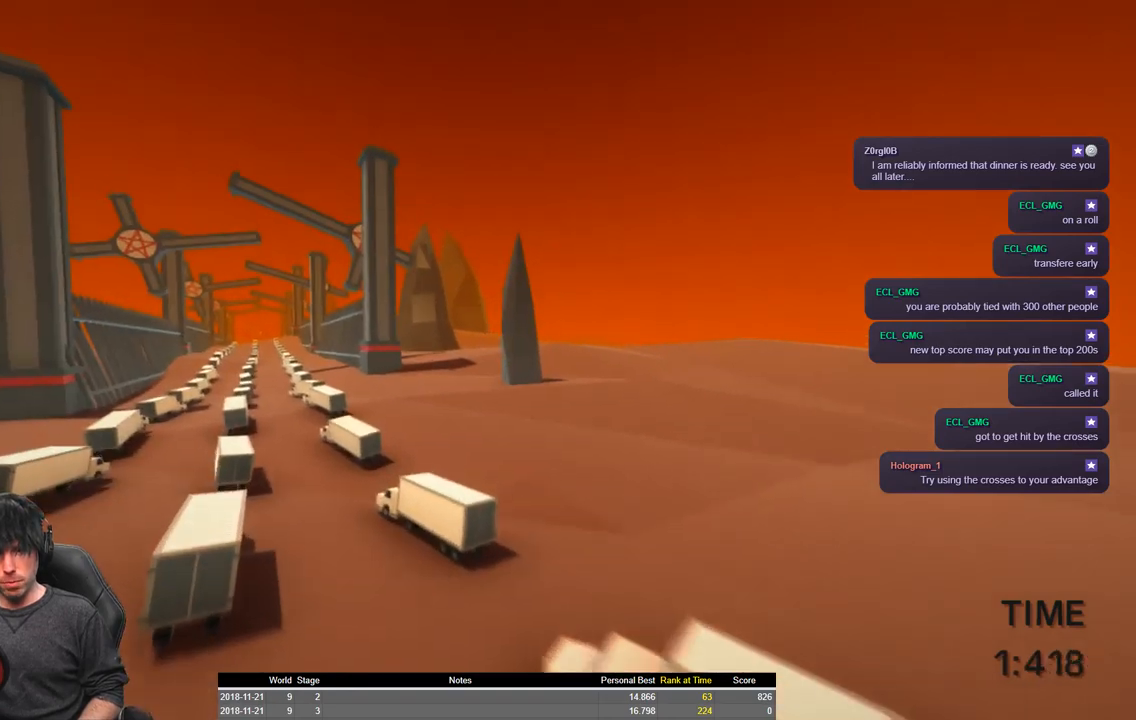
{"keys": ["a", "shift", "w"], "events": []}
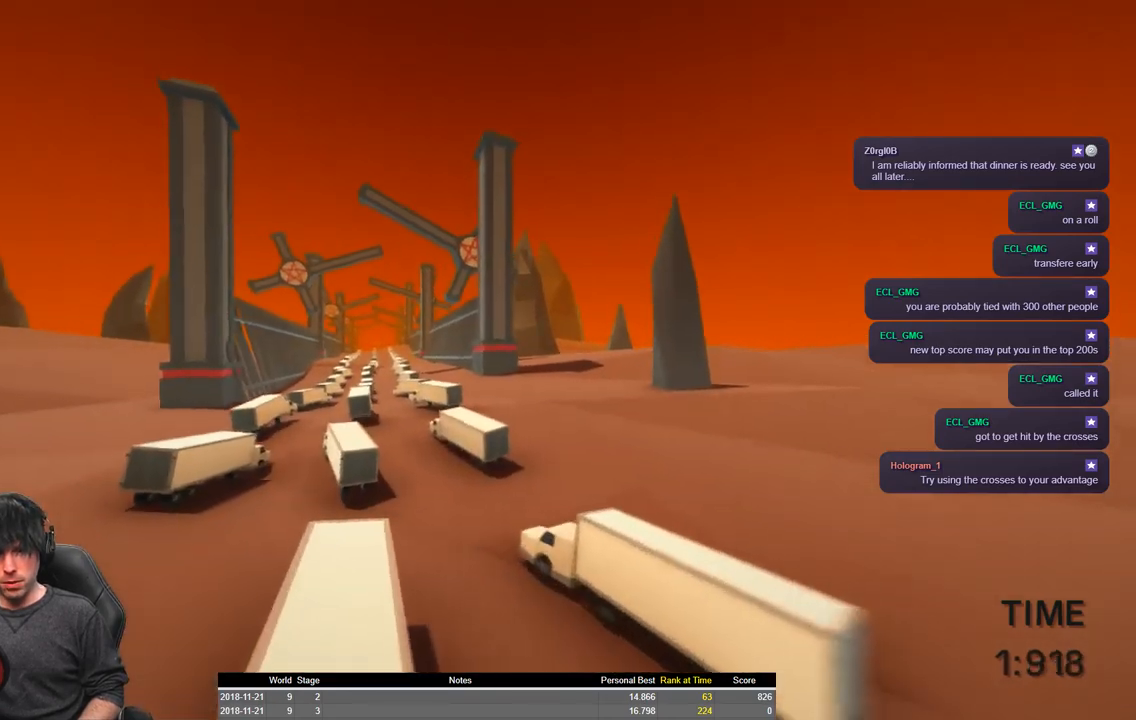
{"keys": ["a", "shift", "w"], "events": []}
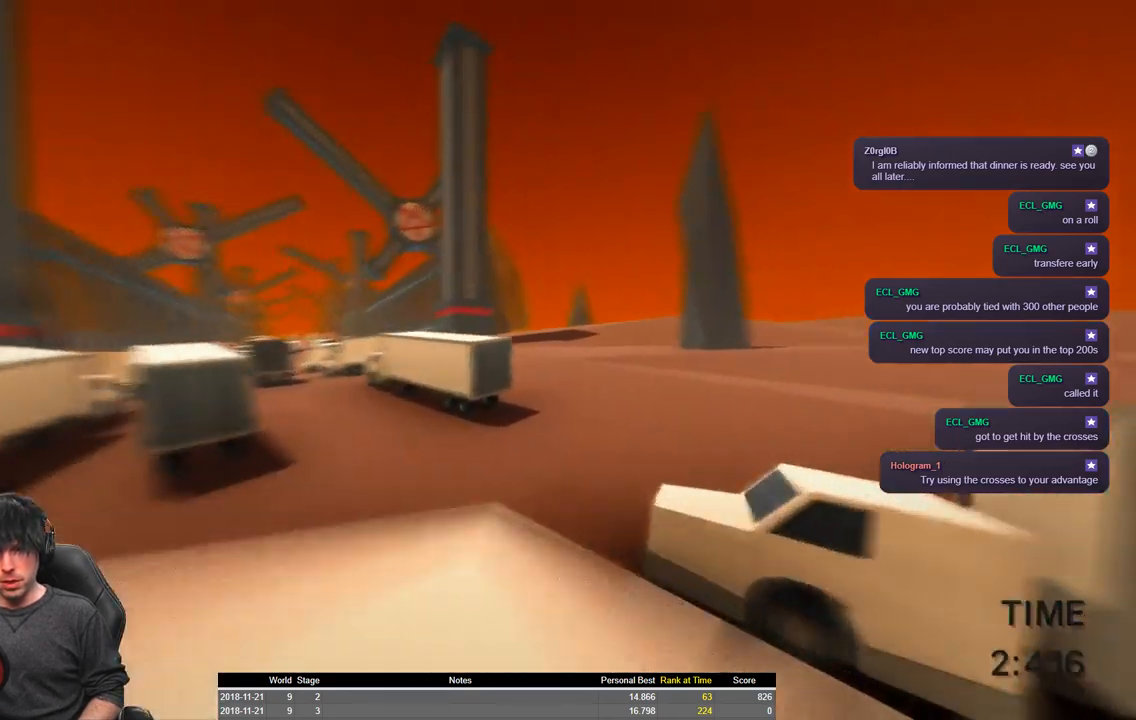
{"keys": ["a", "shift", "w"], "events": [[284, "space", "down"], [400, "space", "up"]]}
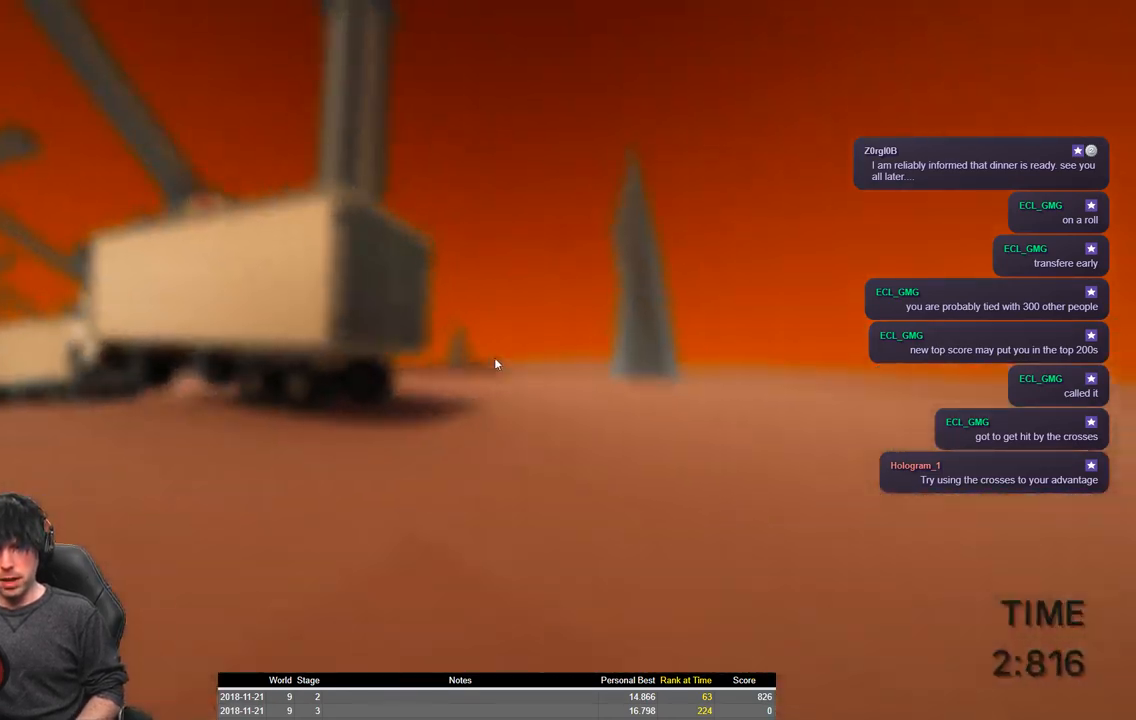
{"keys": ["a", "shift", "w"], "events": []}
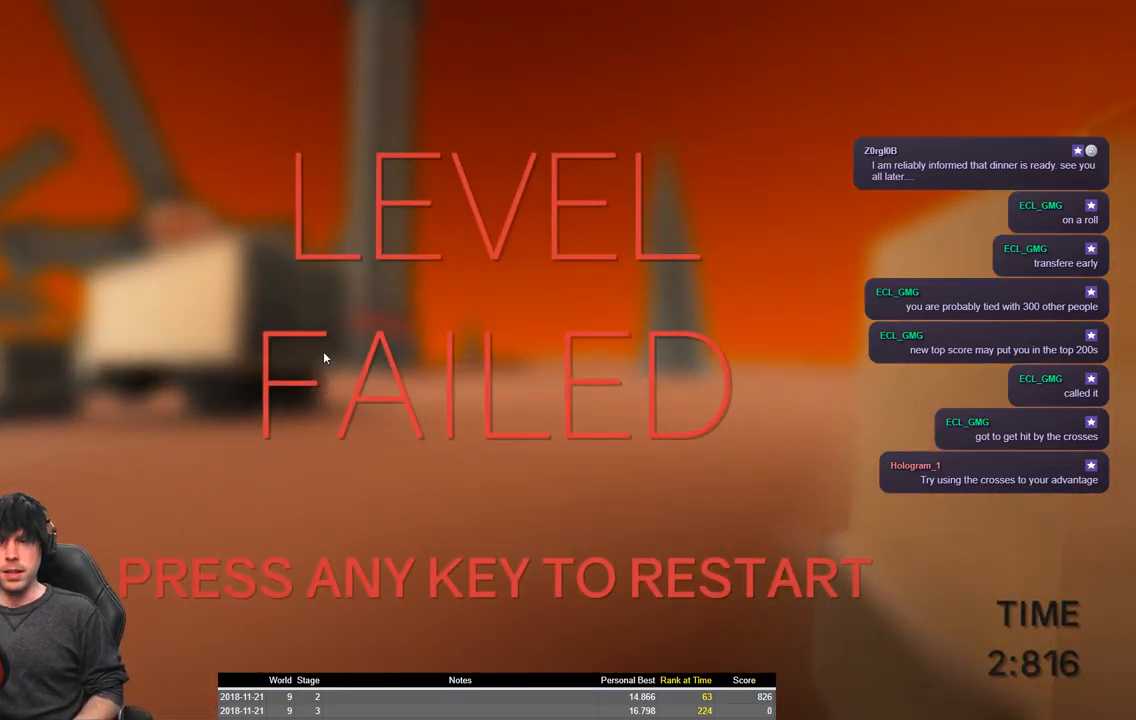
{"keys": ["a", "shift", "w"], "events": []}
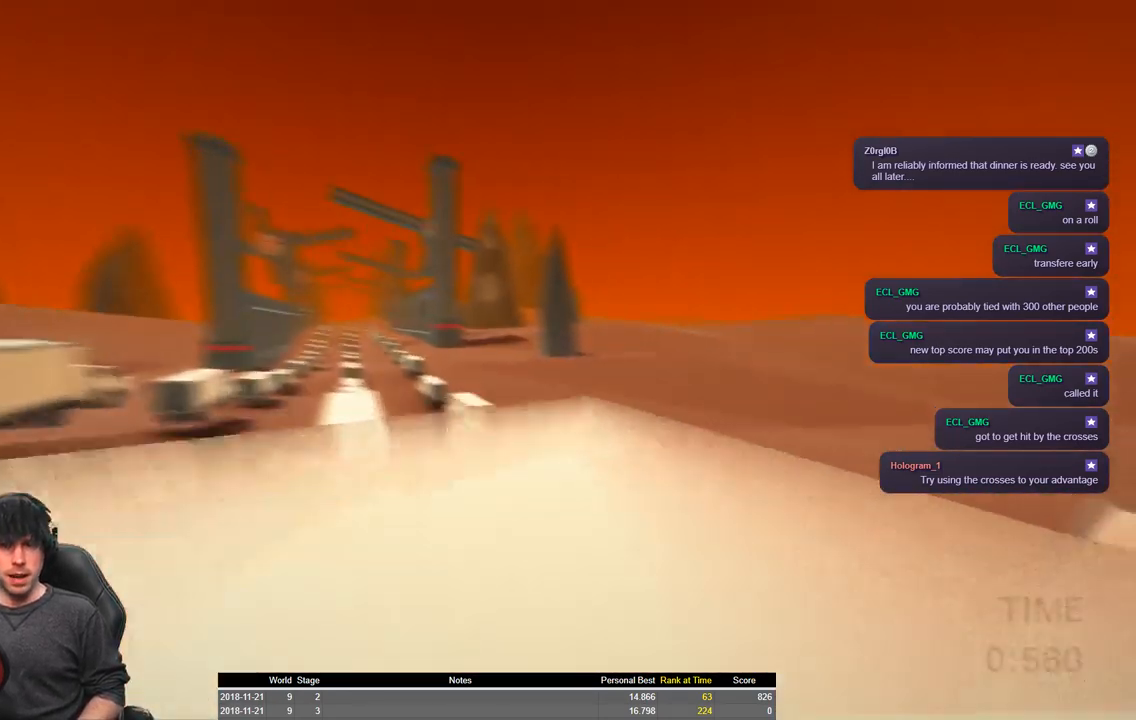
{"keys": ["a", "shift", "w"], "events": [[284, "space", "down"], [417, "space", "up"]]}